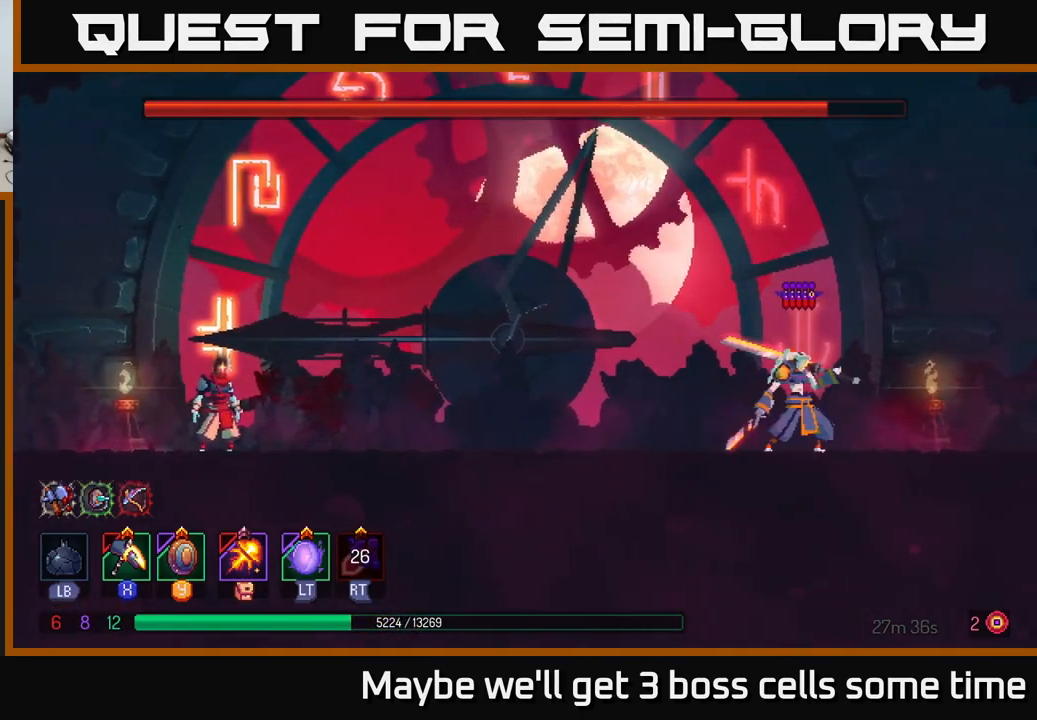
Gameplay with a controller (Xbox layout); each line is a JSON object with the inputs held at the frame after it. "events" lists button and stick changes between this image and that frame as [ms after this image, input, new state], when the widget could be followed in between. Not read: L3 R3.
{"buttons": [], "left_stick": "center", "right_stick": "center", "events": []}
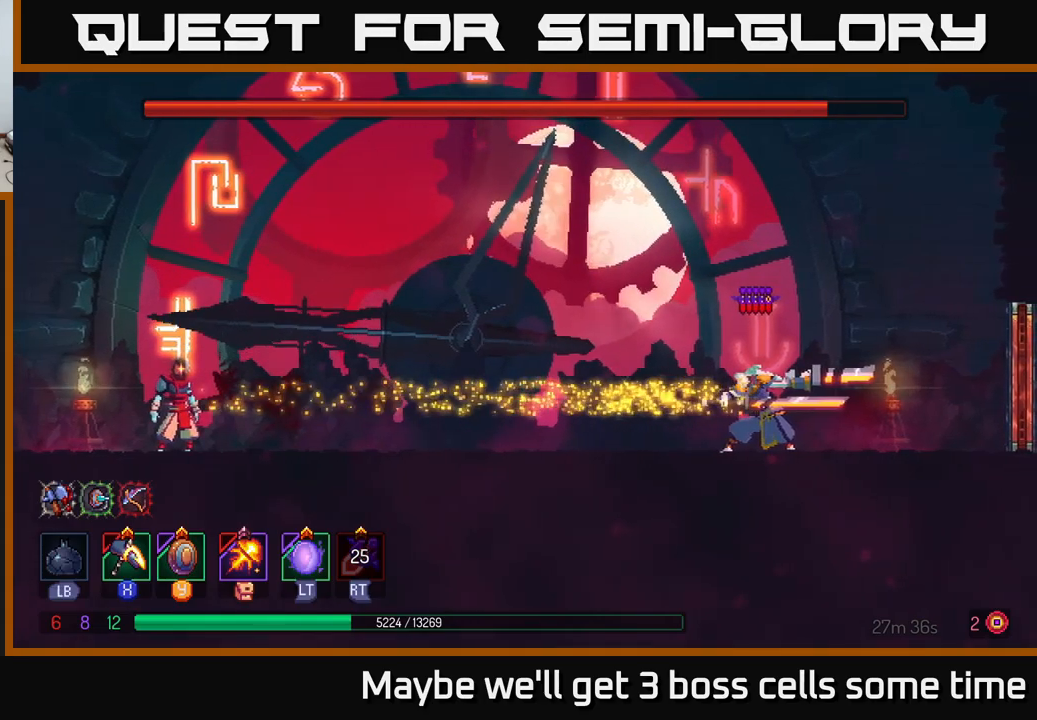
{"buttons": [], "left_stick": "right", "right_stick": "center", "events": [[116, "left_stick", "right"], [300, "Y", "down"], [300, "left_stick", "center"], [350, "Y", "up"], [350, "left_stick", "right"]]}
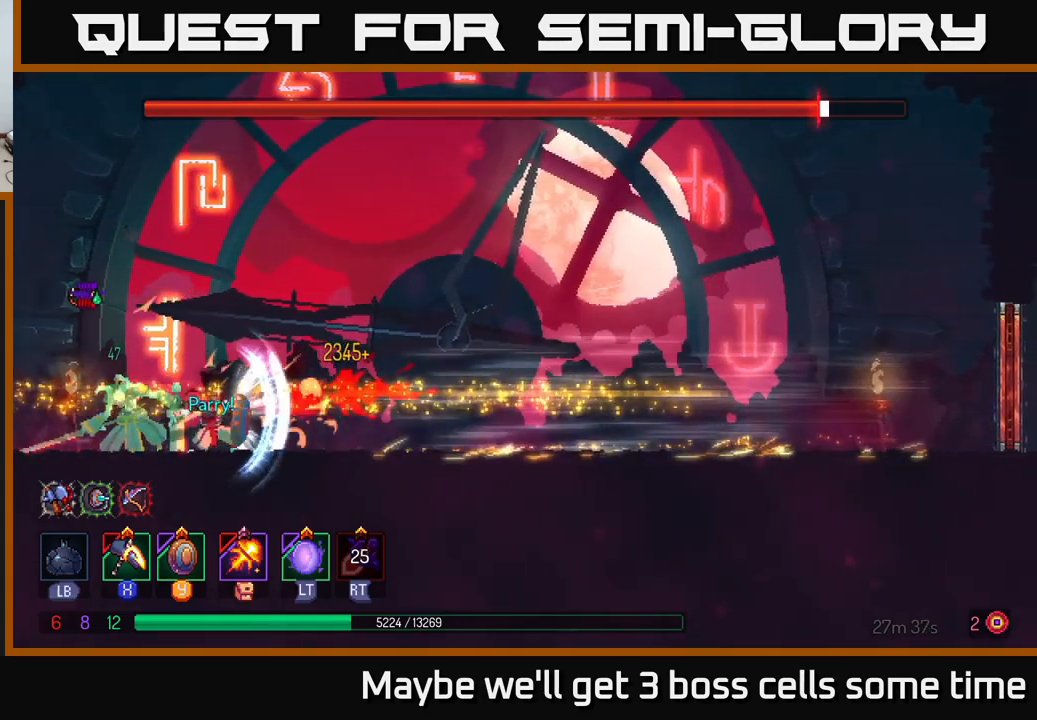
{"buttons": [], "left_stick": "right", "right_stick": "center", "events": [[166, "B", "down"], [266, "B", "up"]]}
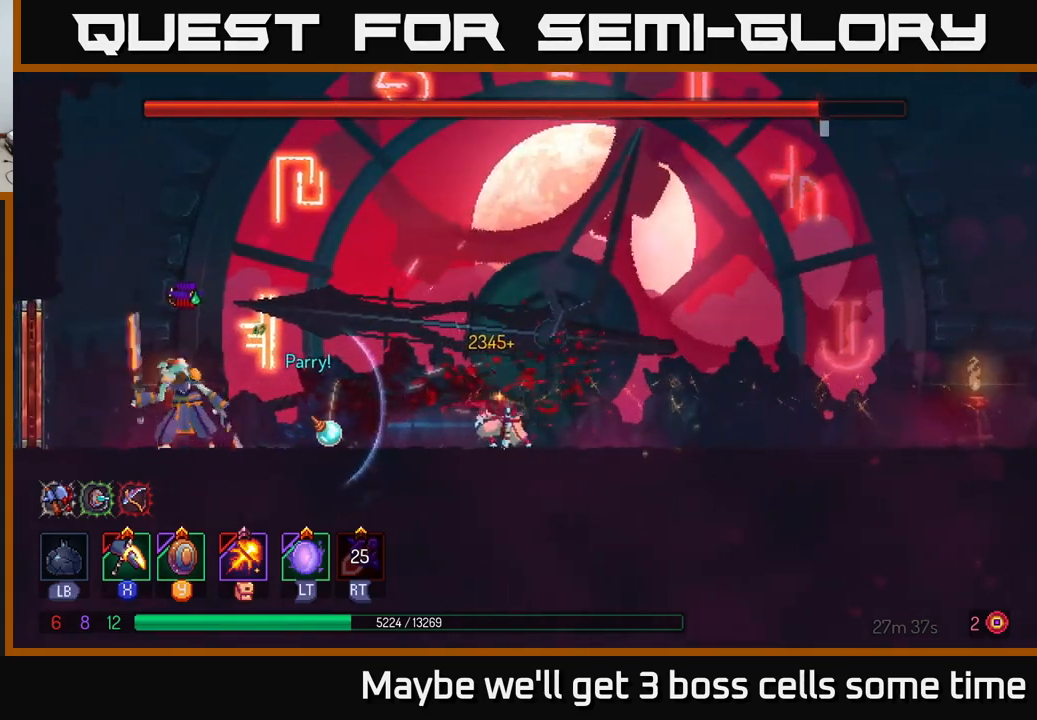
{"buttons": [], "left_stick": "left", "right_stick": "center", "events": [[66, "left_stick", "left"], [283, "A", "down"], [433, "A", "up"]]}
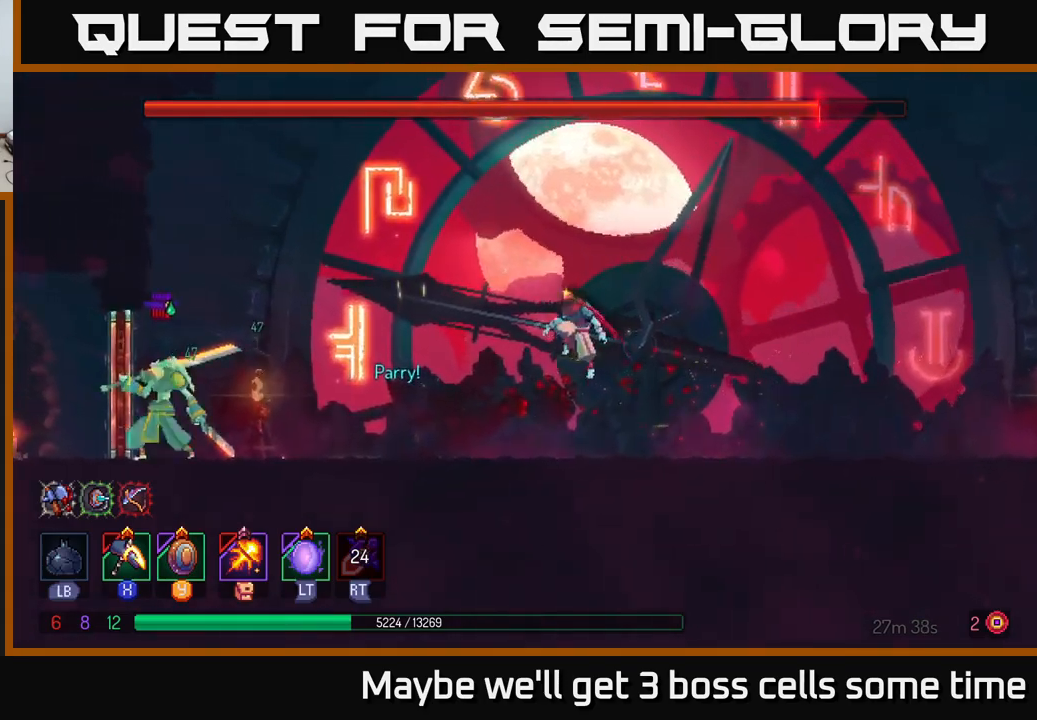
{"buttons": ["X"], "left_stick": "left", "right_stick": "center", "events": [[50, "A", "down"], [366, "A", "up"], [416, "X", "down"]]}
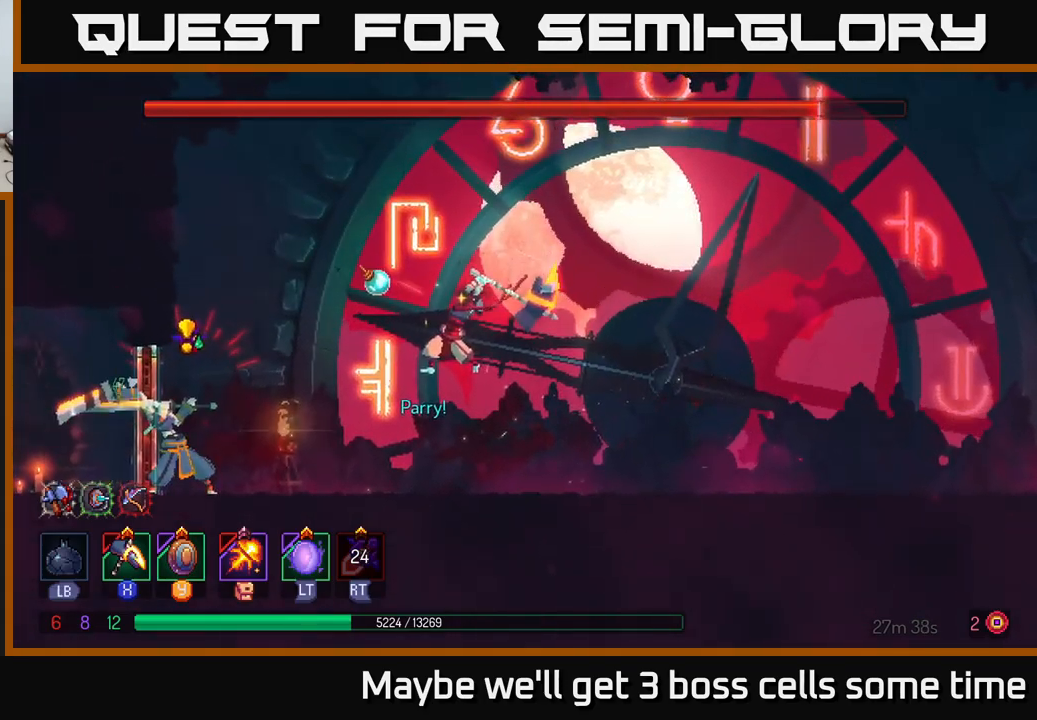
{"buttons": [], "left_stick": "right", "right_stick": "center", "events": [[33, "left_stick", "center"], [83, "X", "up"], [100, "B", "down"], [116, "left_stick", "left"], [166, "B", "up"], [266, "B", "down"], [333, "B", "up"], [333, "left_stick", "right"], [383, "B", "down"], [483, "B", "up"]]}
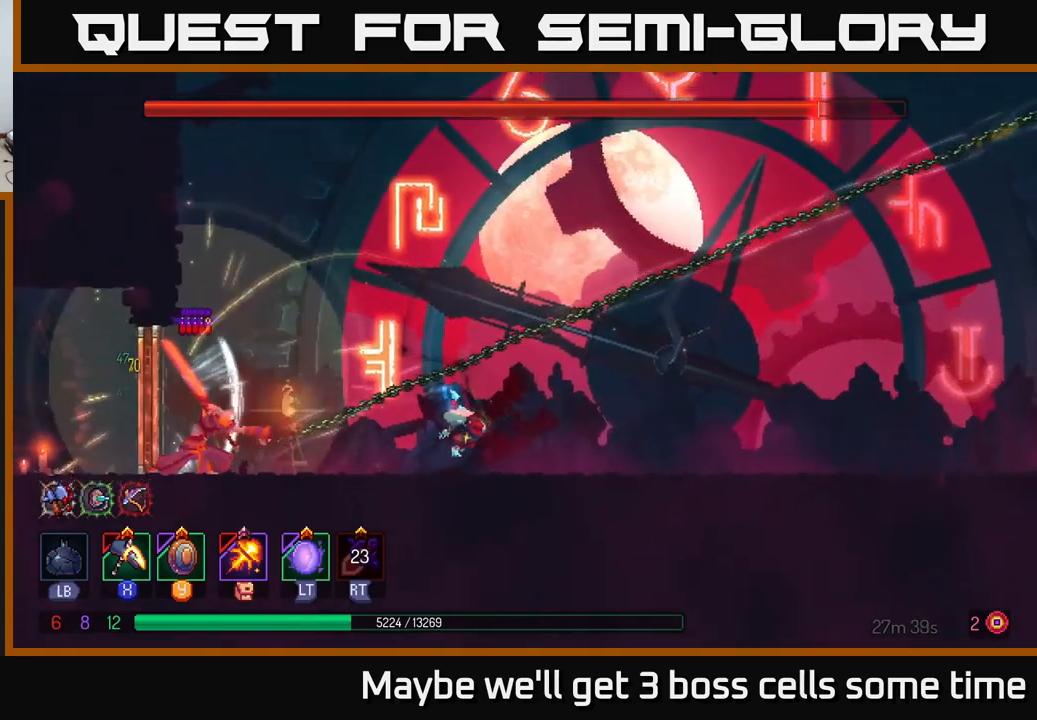
{"buttons": ["X"], "left_stick": "left", "right_stick": "center", "events": [[166, "left_stick", "left"], [233, "X", "down"]]}
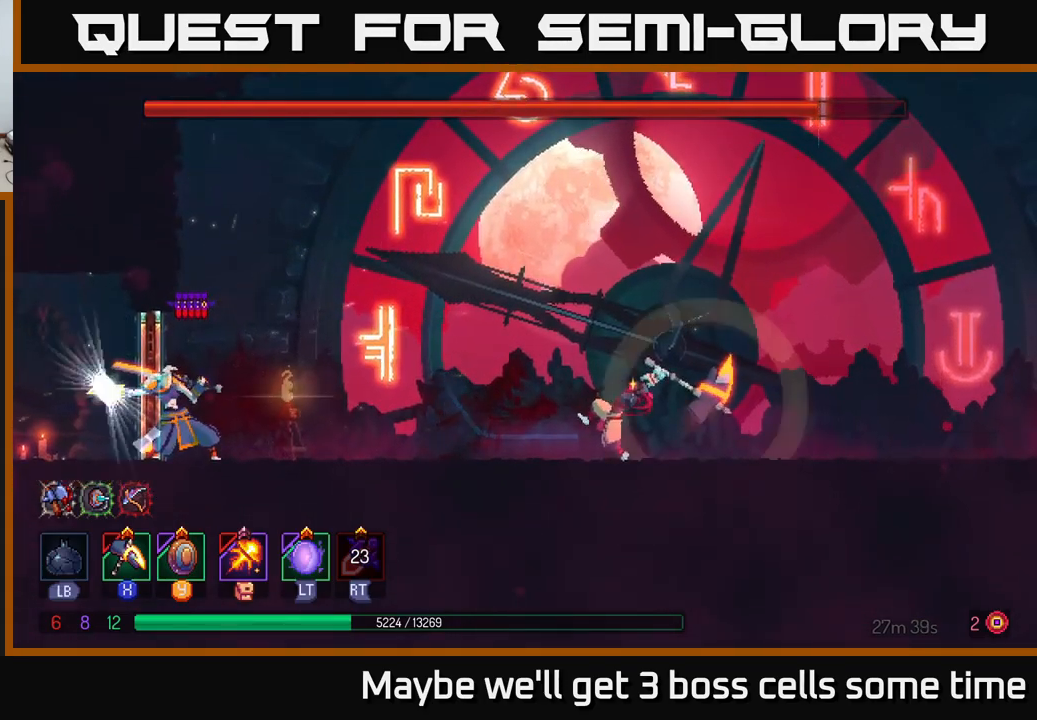
{"buttons": ["B"], "left_stick": "center", "right_stick": "center", "events": [[133, "left_stick", "center"], [316, "X", "up"], [500, "B", "down"]]}
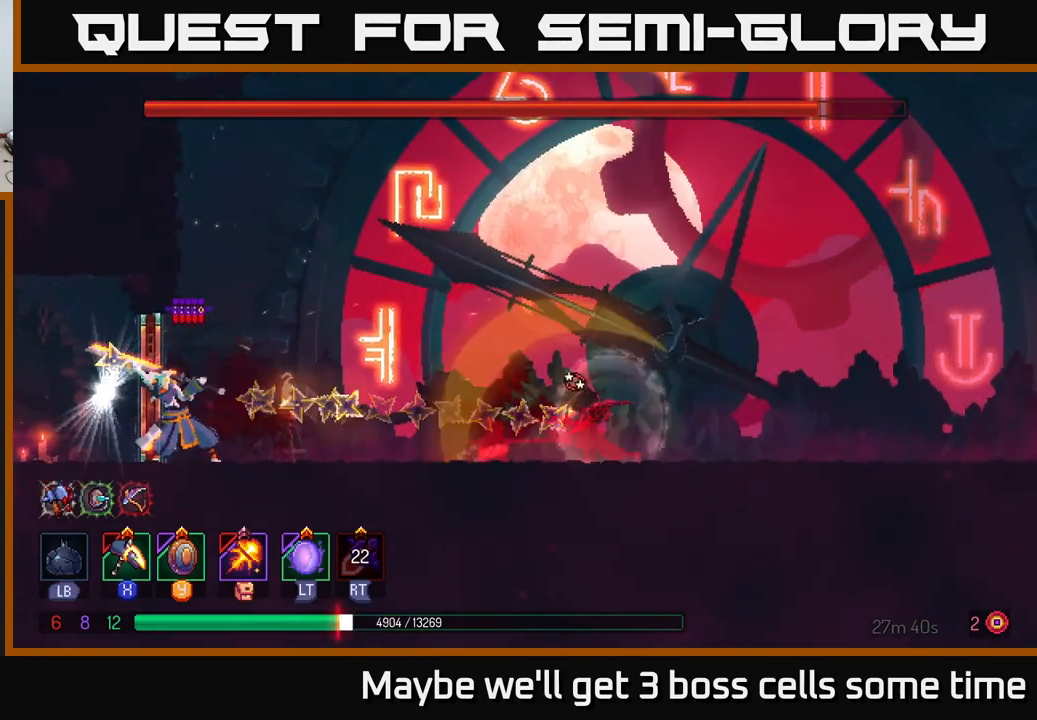
{"buttons": ["A"], "left_stick": "right", "right_stick": "center", "events": [[33, "B", "up"], [33, "left_stick", "right"], [116, "B", "down"], [166, "B", "up"], [233, "B", "down"], [316, "B", "up"], [383, "B", "down"], [416, "B", "up"], [483, "A", "down"]]}
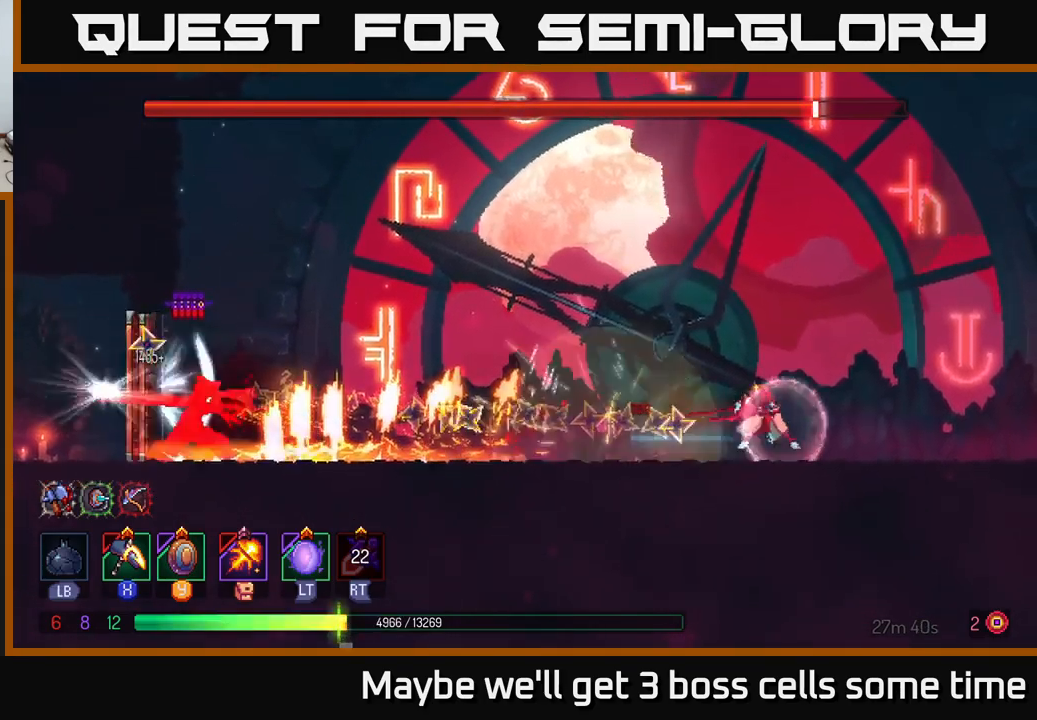
{"buttons": [], "left_stick": "left", "right_stick": "center", "events": [[66, "A", "up"], [100, "left_stick", "left"]]}
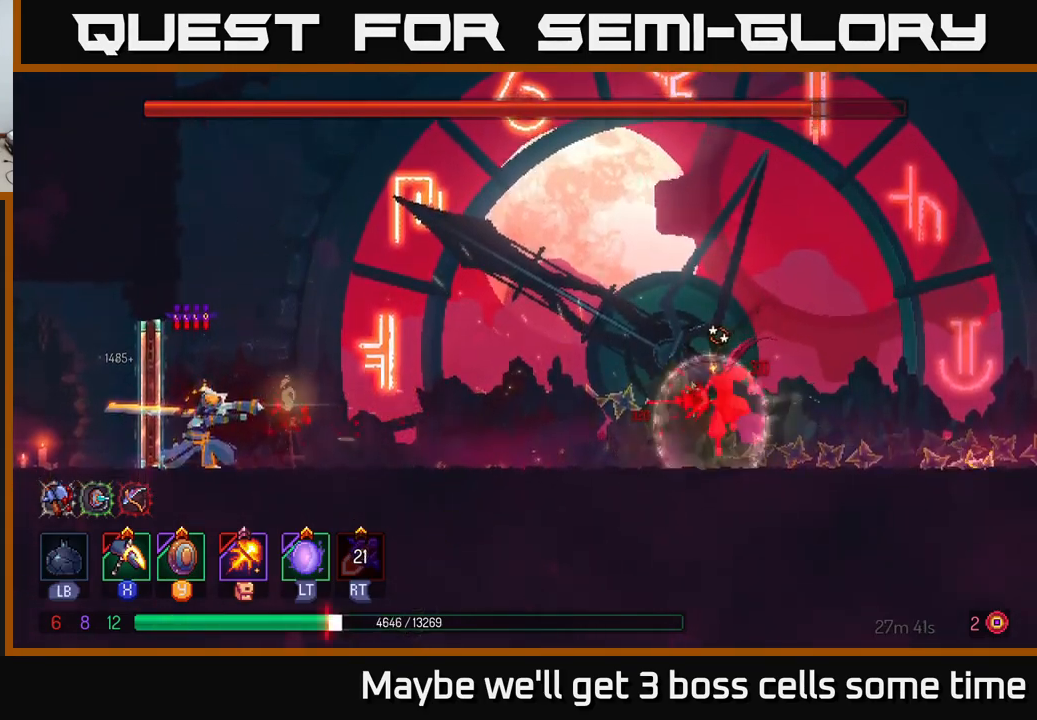
{"buttons": [], "left_stick": "right", "right_stick": "center", "events": [[16, "Y", "down"], [33, "left_stick", "center"], [116, "Y", "up"], [233, "left_stick", "left"], [333, "left_stick", "center"], [383, "left_stick", "right"]]}
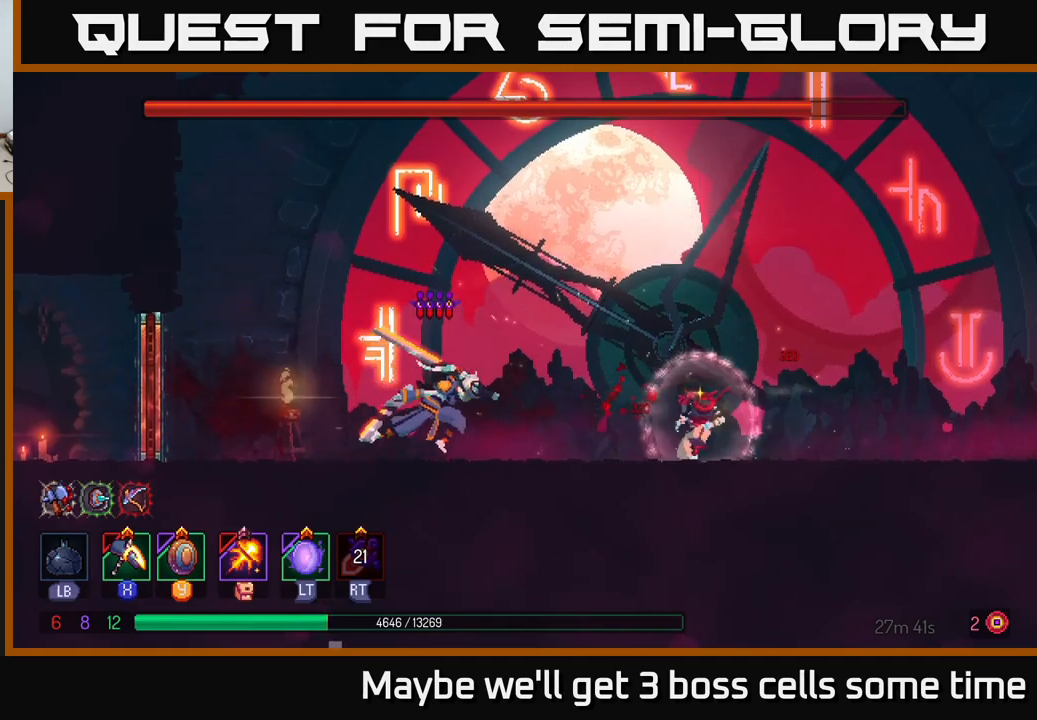
{"buttons": [], "left_stick": "left", "right_stick": "center", "events": [[100, "left_stick", "left"], [300, "B", "down"], [483, "B", "up"]]}
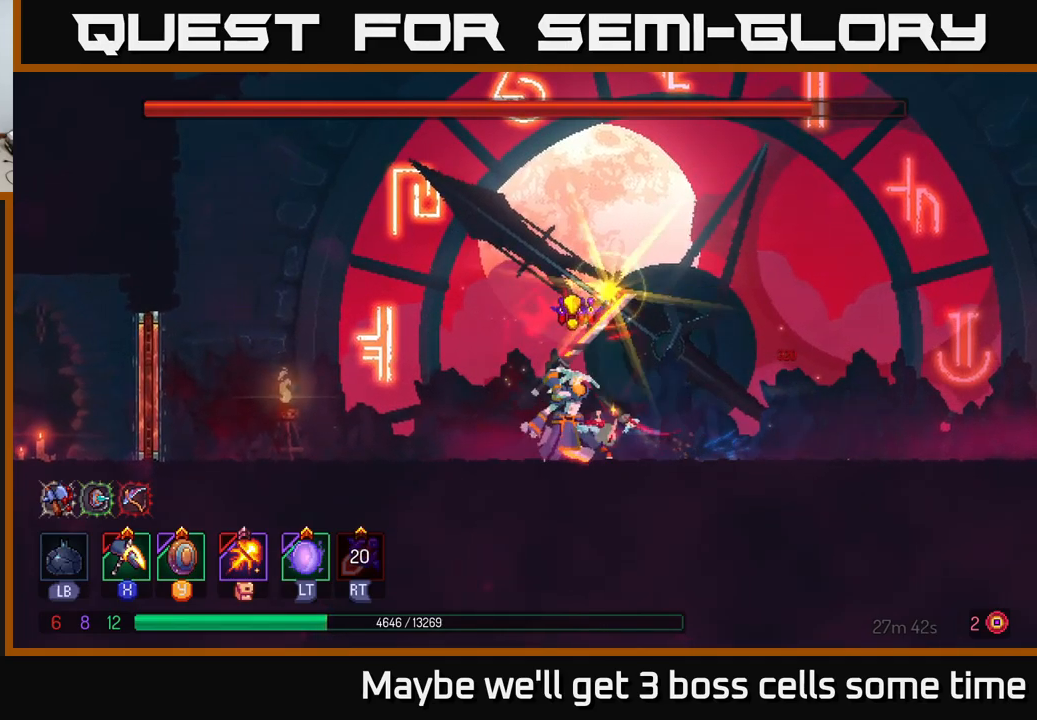
{"buttons": ["X"], "left_stick": "center", "right_stick": "center", "events": [[100, "X", "down"], [100, "left_stick", "right"], [417, "left_stick", "center"]]}
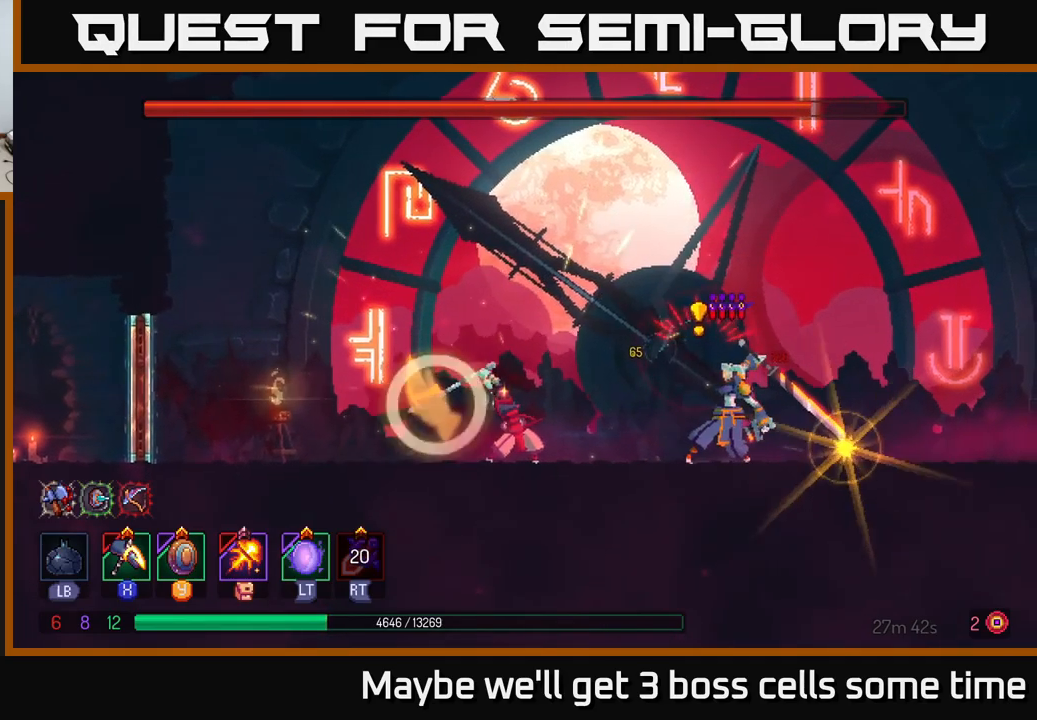
{"buttons": [], "left_stick": "right", "right_stick": "center", "events": [[117, "X", "up"], [200, "left_stick", "right"]]}
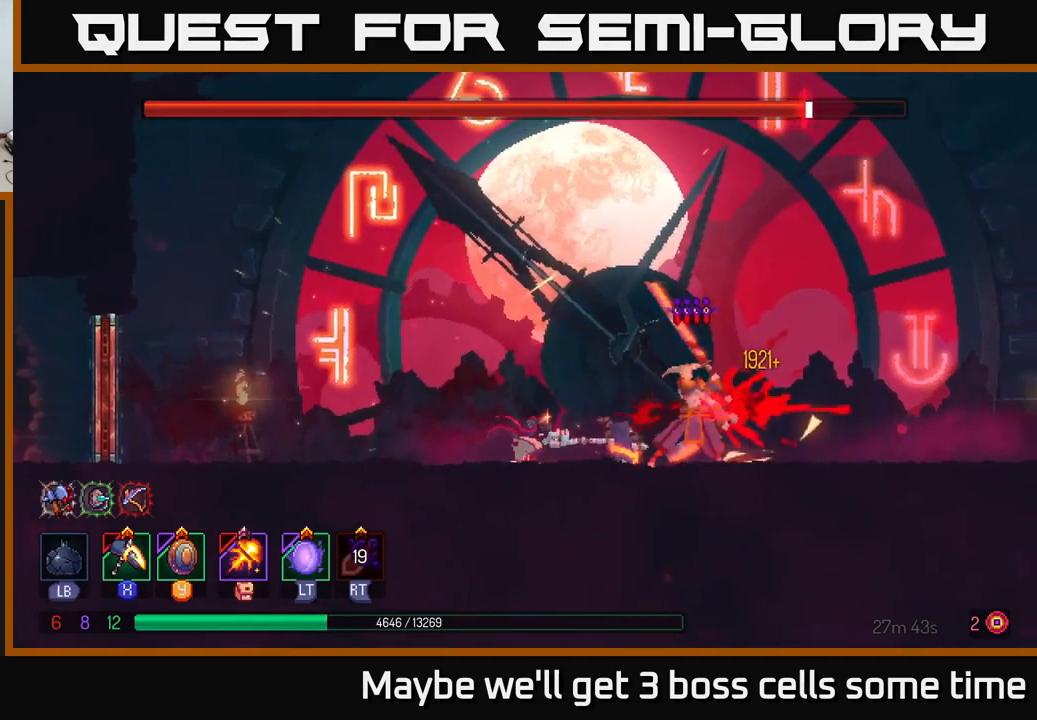
{"buttons": [], "left_stick": "right", "right_stick": "center", "events": [[233, "A", "down"], [400, "A", "up"]]}
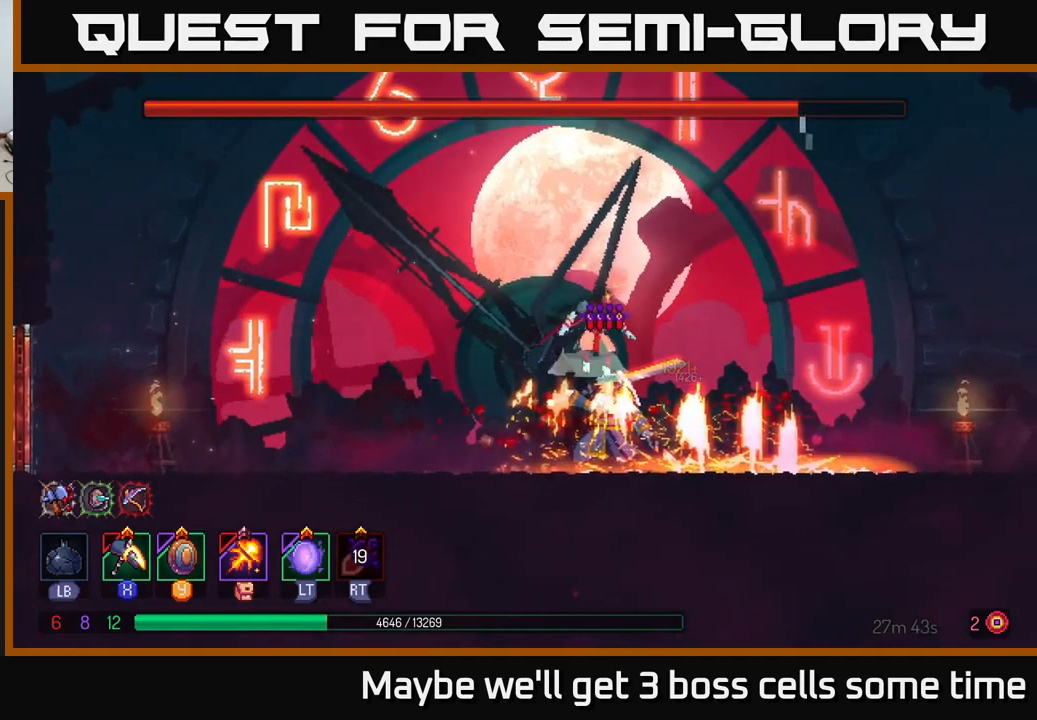
{"buttons": ["X"], "left_stick": "left", "right_stick": "center", "events": [[17, "A", "down"], [167, "A", "up"], [300, "left_stick", "left"], [333, "X", "down"]]}
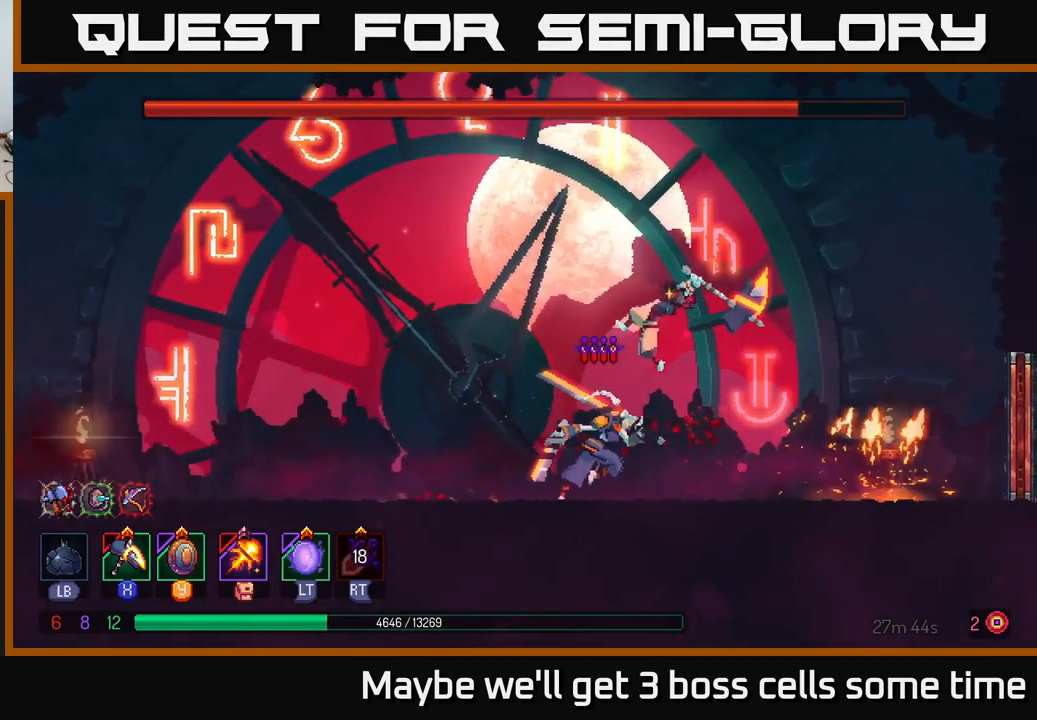
{"buttons": [], "left_stick": "left", "right_stick": "center", "events": [[150, "left_stick", "center"], [317, "left_stick", "right"], [383, "X", "up"], [433, "left_stick", "left"]]}
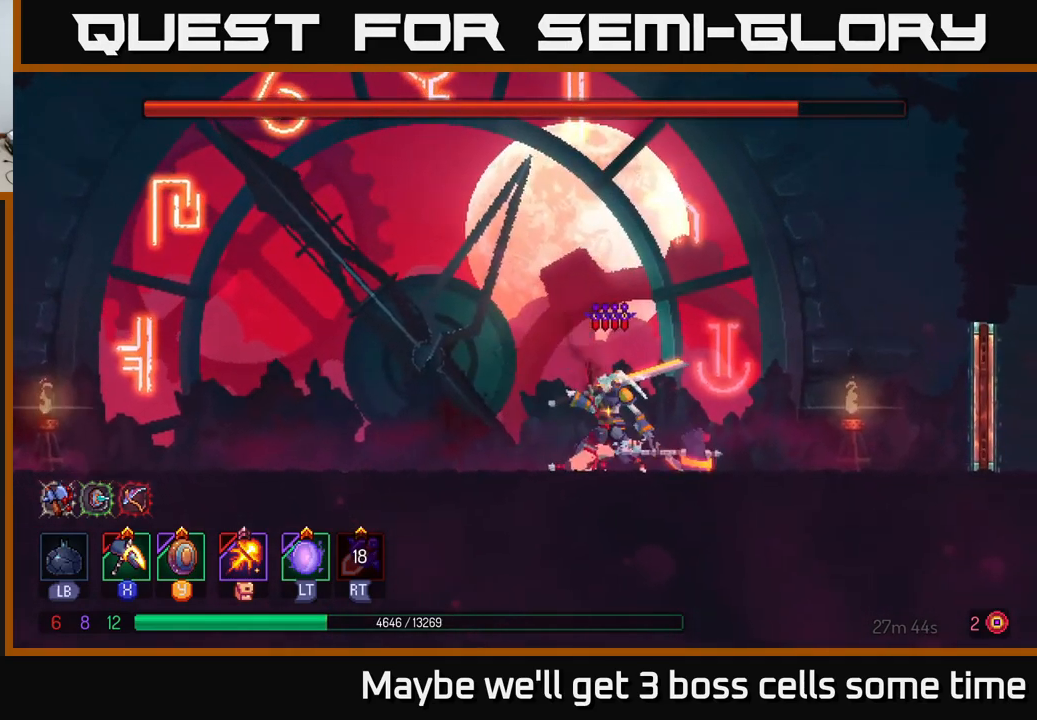
{"buttons": ["B"], "left_stick": "left", "right_stick": "center", "events": [[267, "B", "down"], [333, "B", "up"], [433, "B", "down"]]}
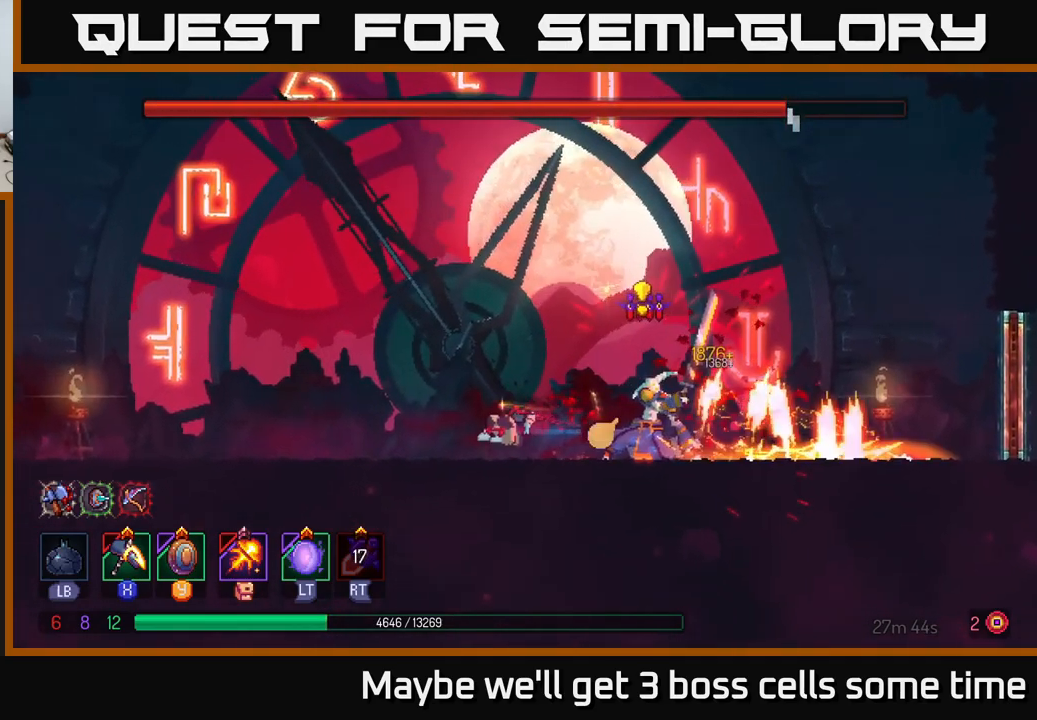
{"buttons": [], "left_stick": "left", "right_stick": "center", "events": [[17, "B", "up"], [183, "A", "down"], [300, "A", "up"], [333, "A", "down"], [467, "A", "up"]]}
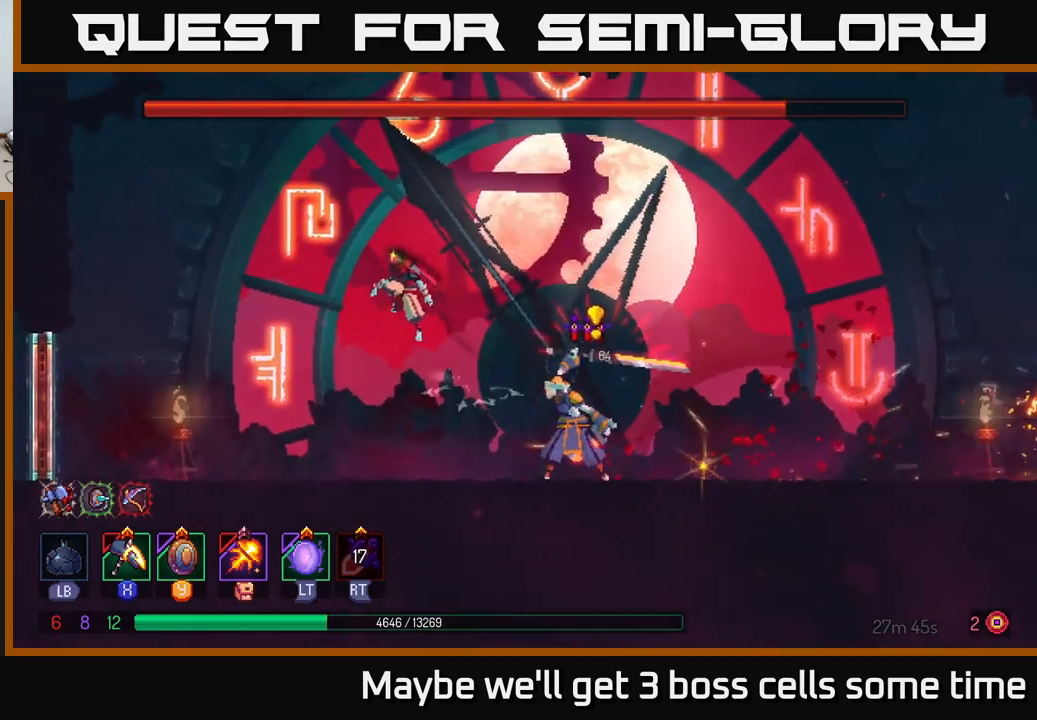
{"buttons": [], "left_stick": "up-left", "right_stick": "center", "events": [[433, "left_stick", "up-left"]]}
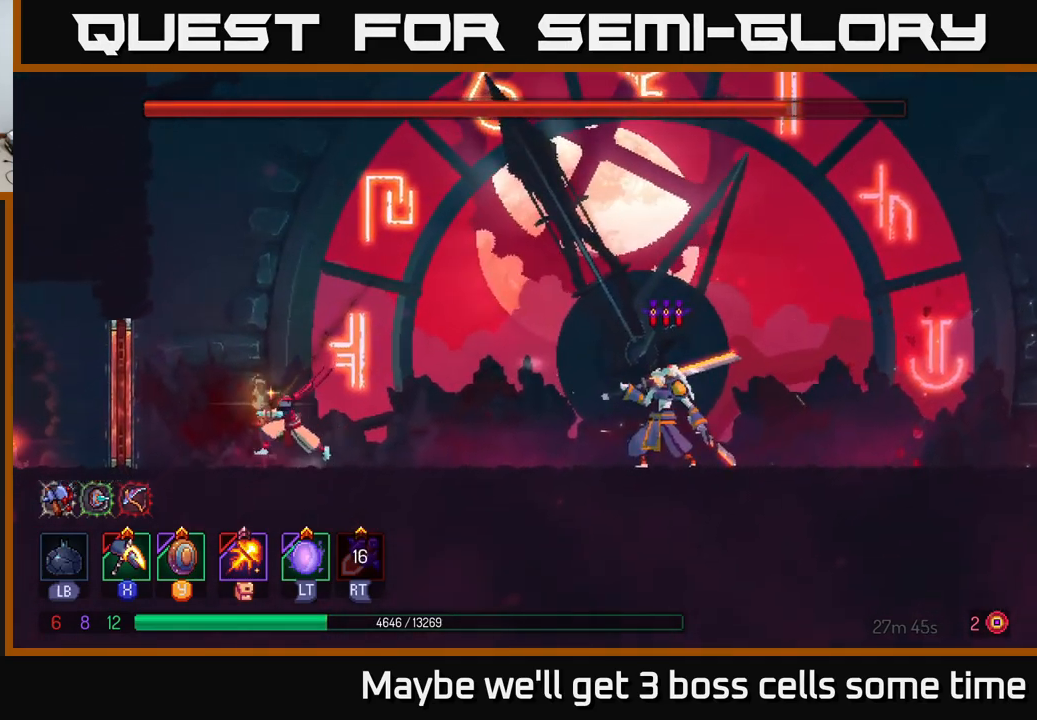
{"buttons": ["Y"], "left_stick": "right", "right_stick": "center", "events": [[50, "left_stick", "right"], [250, "left_stick", "center"], [500, "Y", "down"], [500, "left_stick", "right"]]}
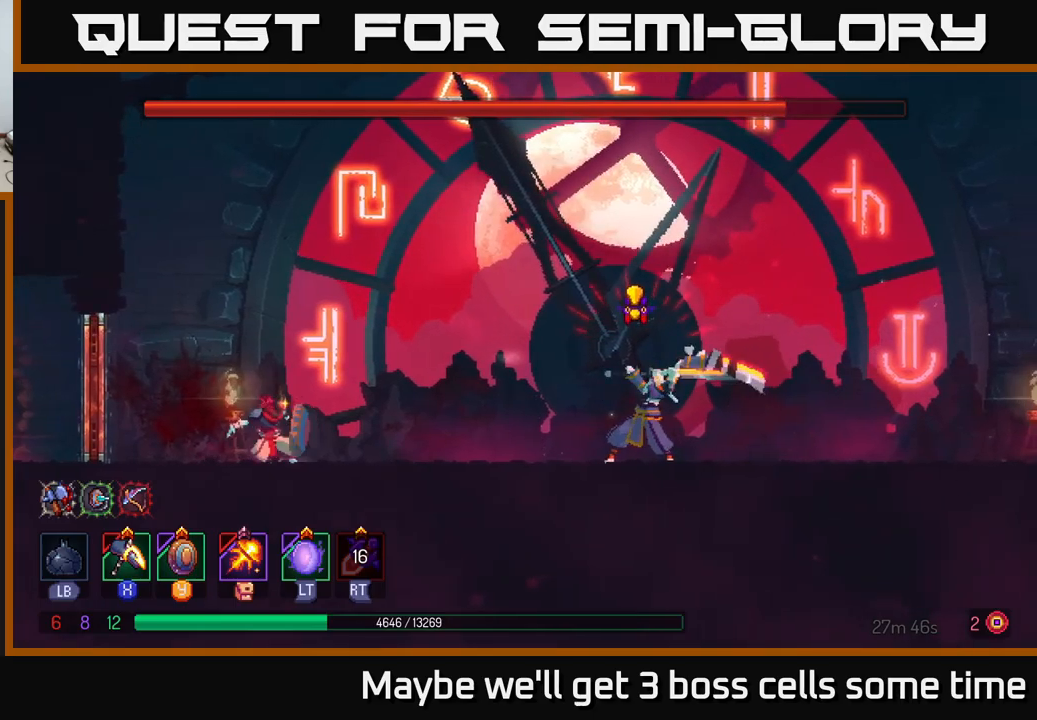
{"buttons": [], "left_stick": "right", "right_stick": "center", "events": [[84, "Y", "up"]]}
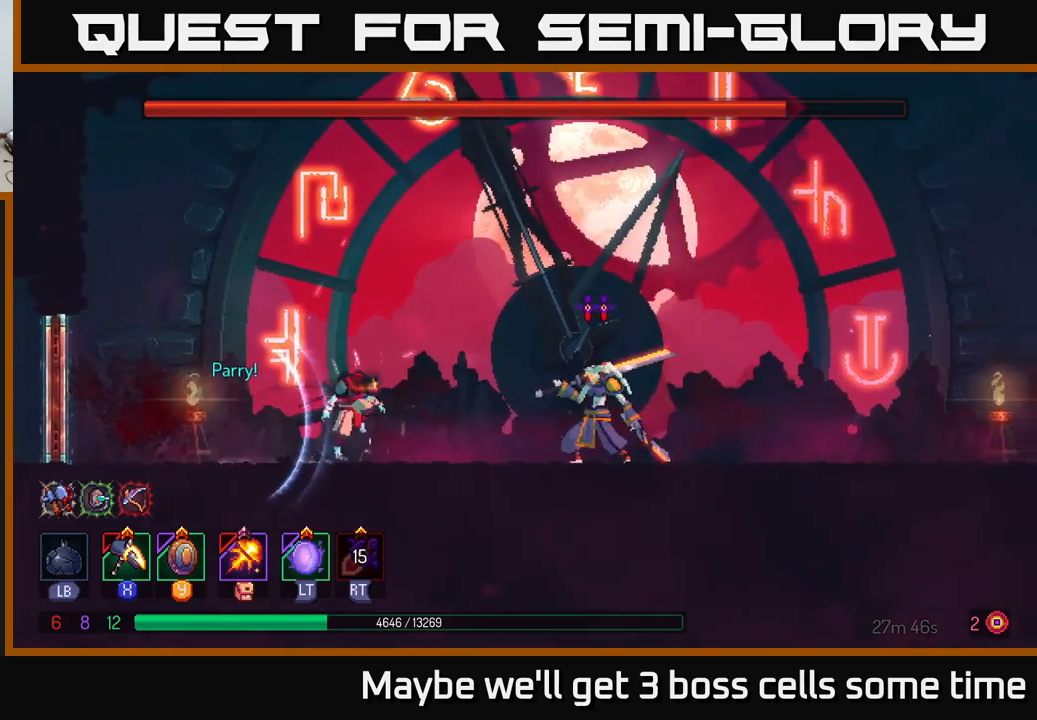
{"buttons": [], "left_stick": "center", "right_stick": "center", "events": [[17, "A", "down"], [100, "A", "up"], [134, "X", "down"], [334, "X", "up"], [334, "left_stick", "center"]]}
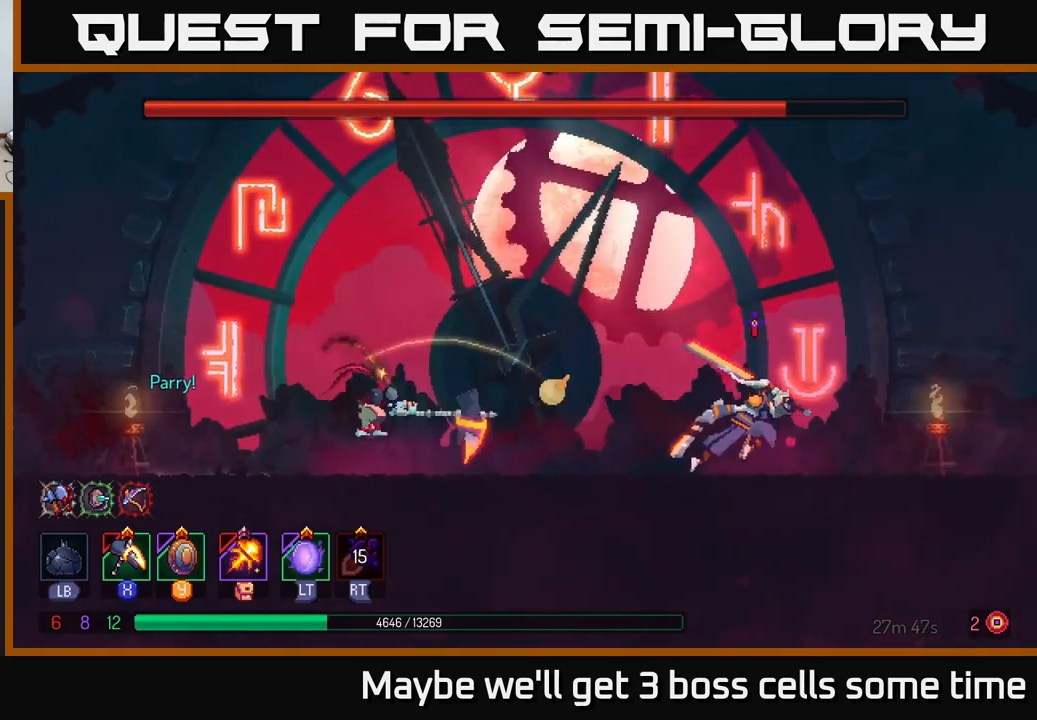
{"buttons": [], "left_stick": "left", "right_stick": "center", "events": [[134, "left_stick", "left"]]}
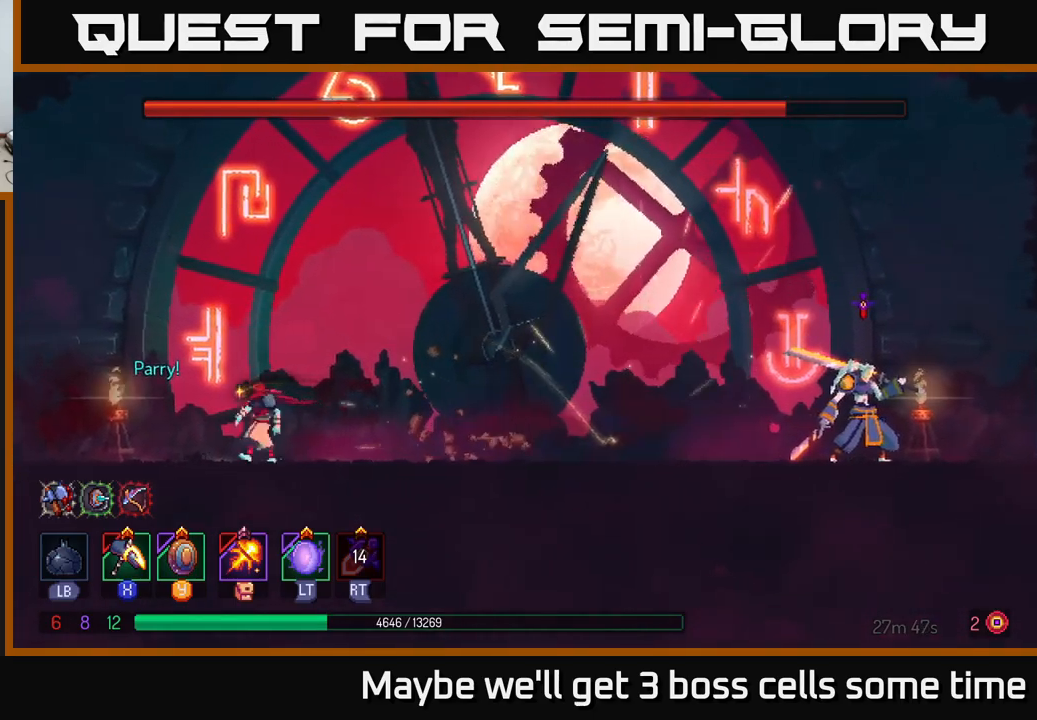
{"buttons": [], "left_stick": "center", "right_stick": "center", "events": [[34, "left_stick", "right"], [434, "left_stick", "center"]]}
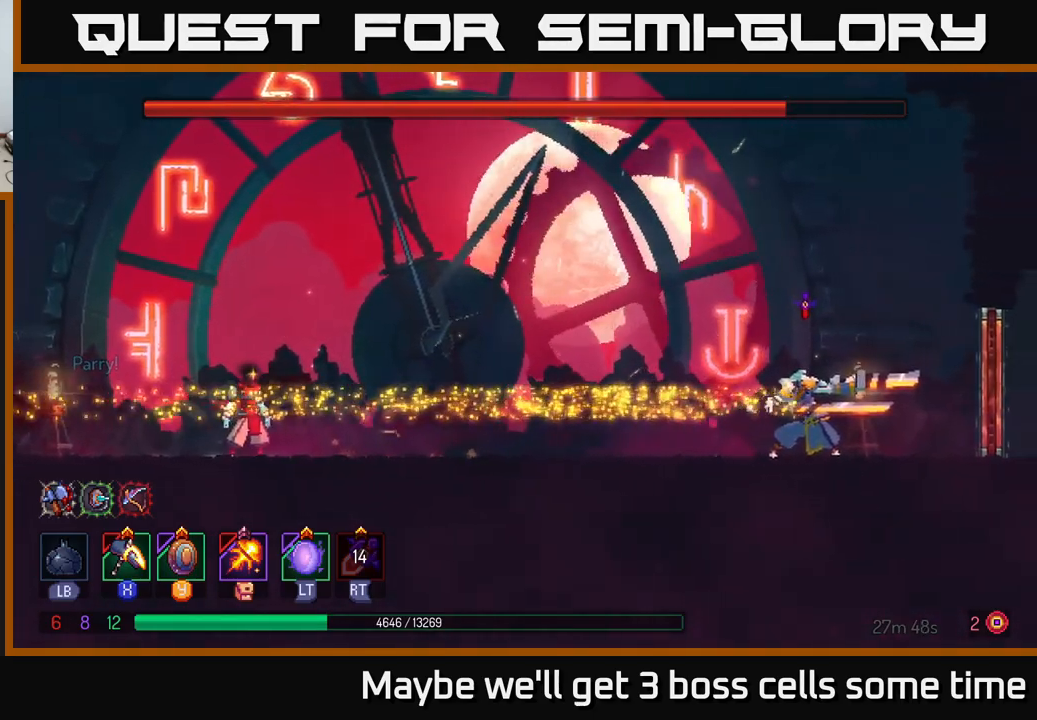
{"buttons": [], "left_stick": "right", "right_stick": "center", "events": [[134, "Y", "down"], [134, "left_stick", "right"], [234, "Y", "up"], [350, "left_stick", "center"], [467, "left_stick", "right"]]}
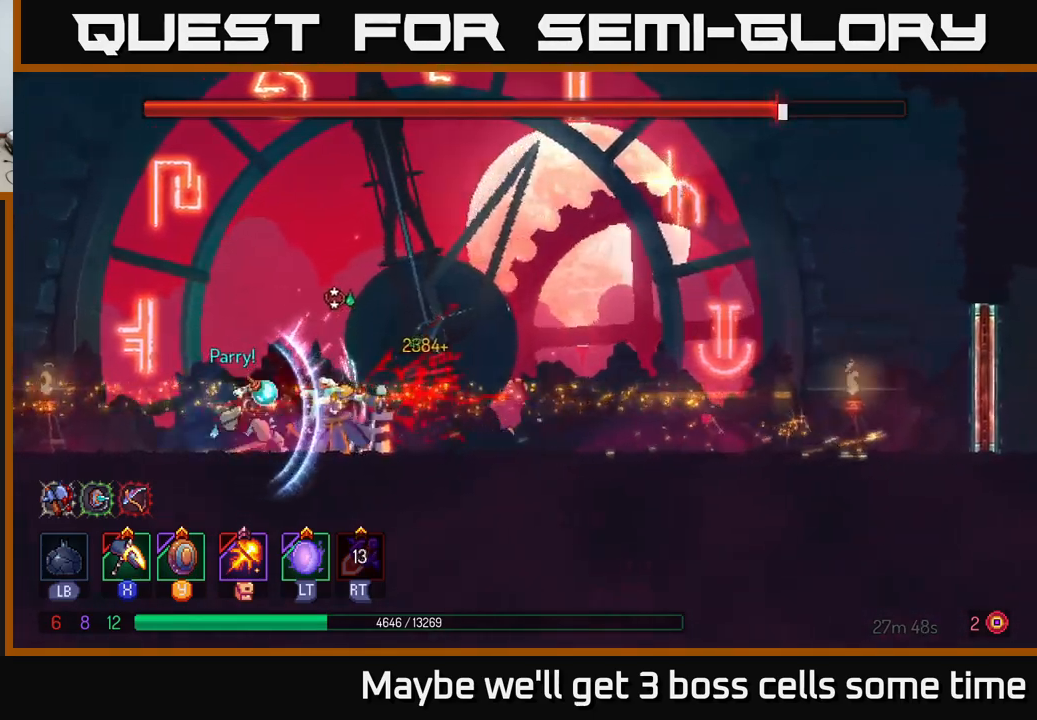
{"buttons": [], "left_stick": "center", "right_stick": "center", "events": [[17, "B", "down"], [134, "B", "up"], [234, "X", "down"], [234, "left_stick", "left"], [434, "left_stick", "center"], [467, "X", "up"]]}
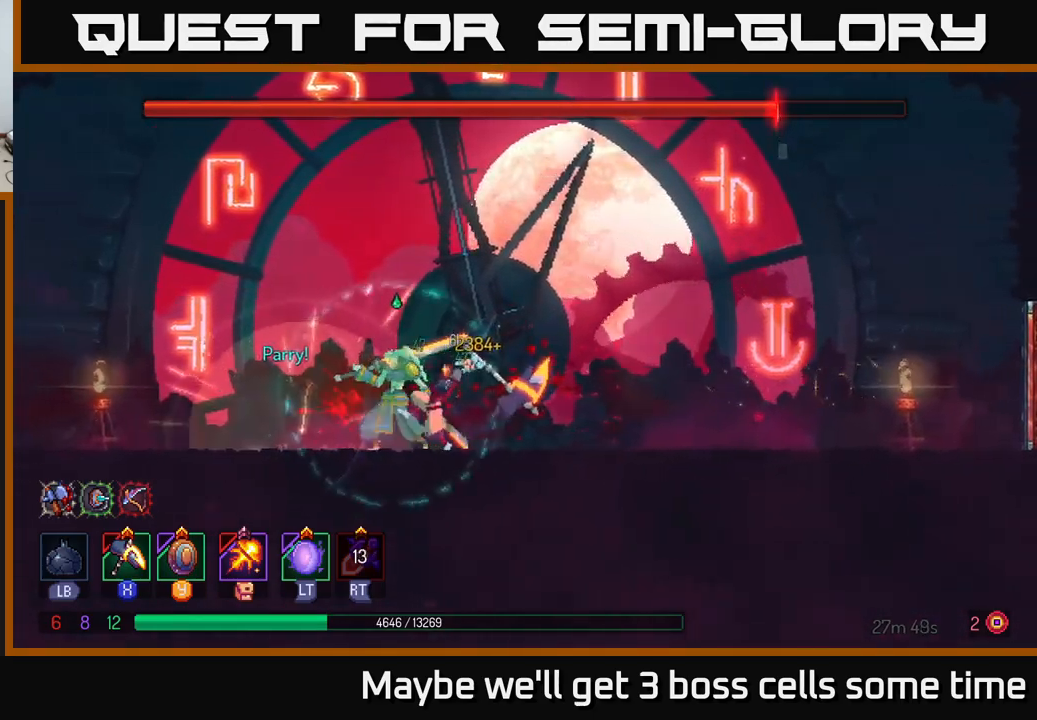
{"buttons": [], "left_stick": "right", "right_stick": "center", "events": [[300, "left_stick", "right"], [367, "B", "down"], [450, "B", "up"]]}
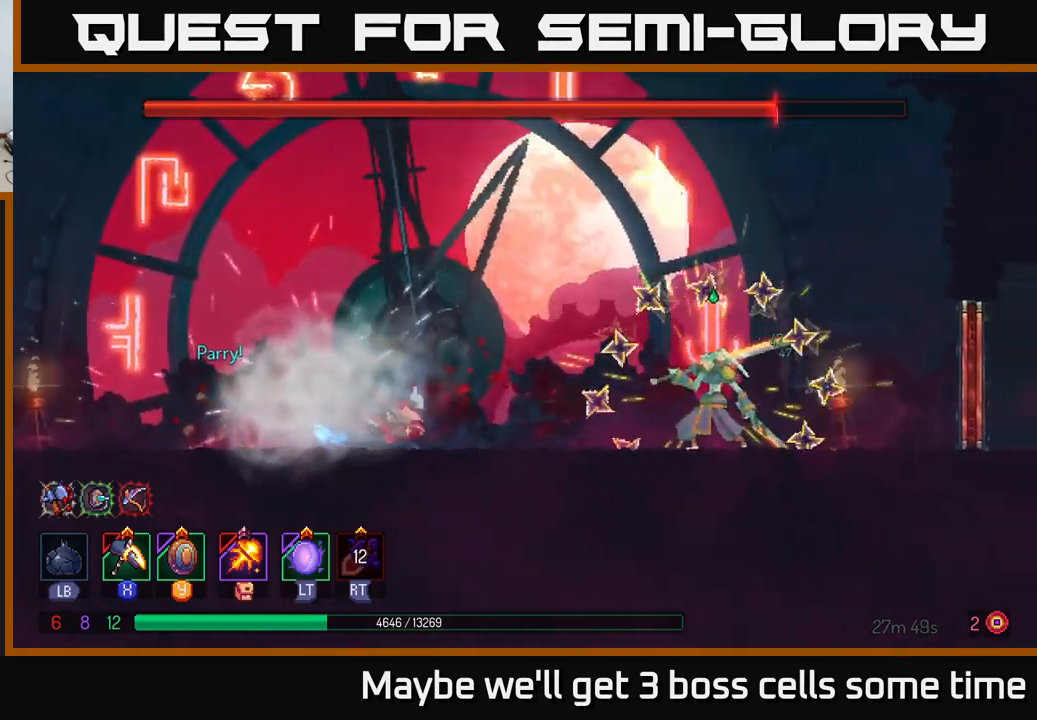
{"buttons": [], "left_stick": "left", "right_stick": "center", "events": [[34, "A", "down"], [150, "A", "up"], [200, "A", "down"], [217, "left_stick", "left"], [384, "A", "up"]]}
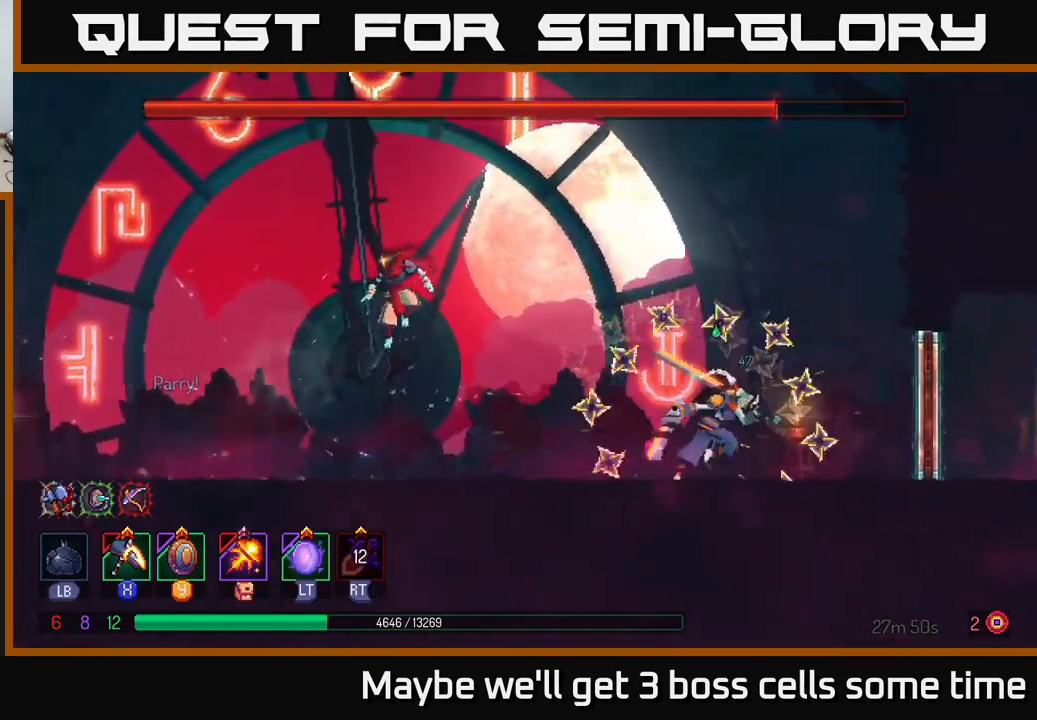
{"buttons": [], "left_stick": "left", "right_stick": "center", "events": [[317, "B", "down"], [434, "B", "up"]]}